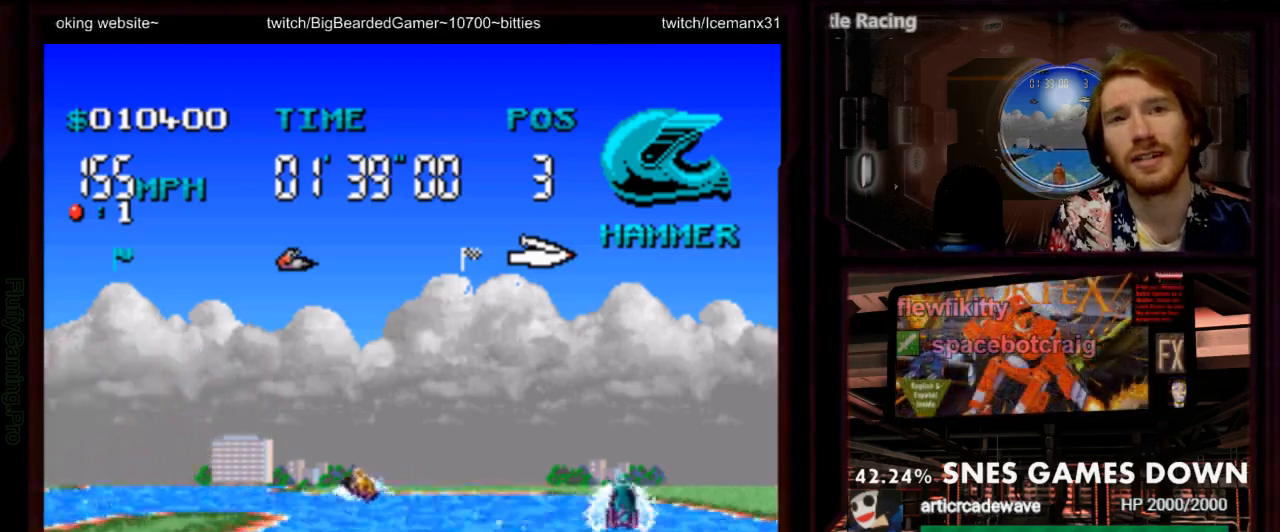
Gameplay with a controller (Nintendo layout); each line is a JSON object with the inputs held at the frame after it. "events" lists button and stick changes between this image and that frame as [ms after this image, input, new state], when the widget could be followed in between. Not read: L3 R3 SELECT START.
{"buttons": ["A"], "events": [[233, "DPAD_LEFT", "up"]]}
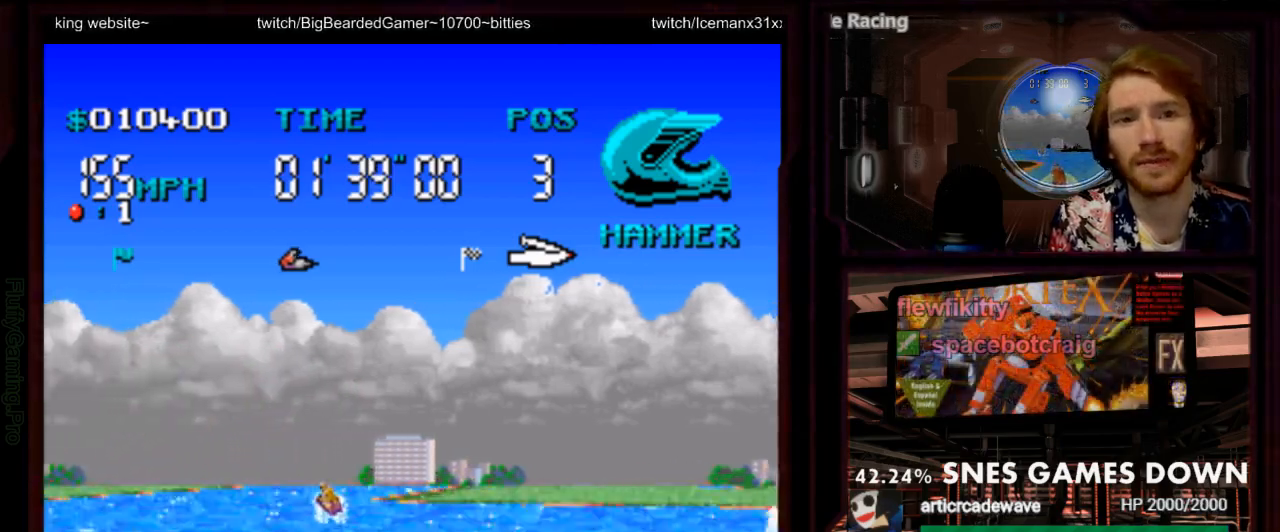
{"buttons": ["A"], "events": [[233, "DPAD_LEFT", "down"], [467, "DPAD_LEFT", "up"]]}
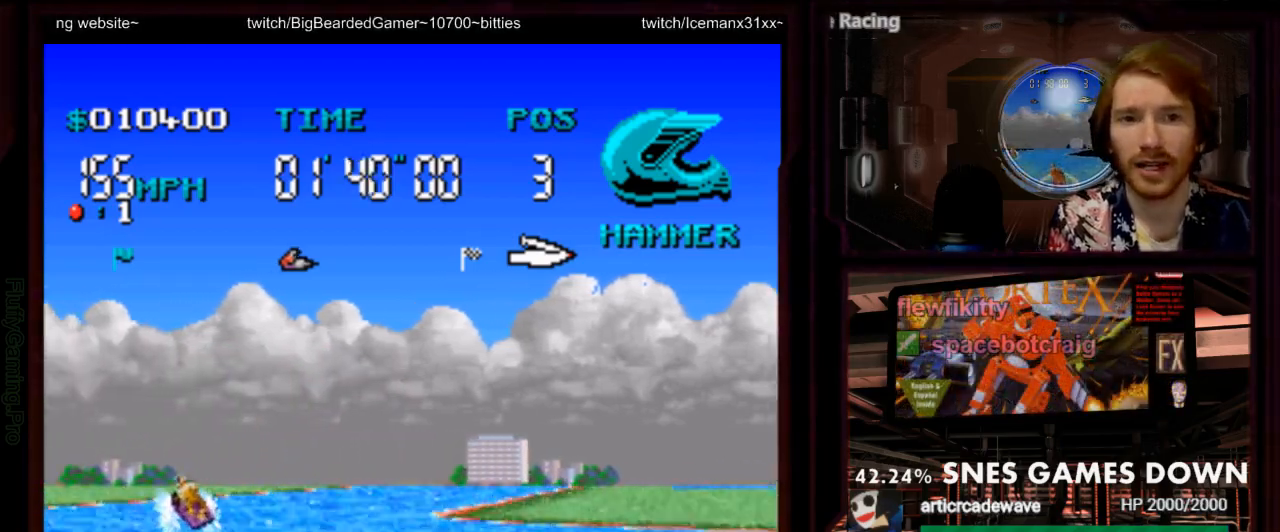
{"buttons": ["A", "DPAD_RIGHT"], "events": [[483, "DPAD_RIGHT", "down"]]}
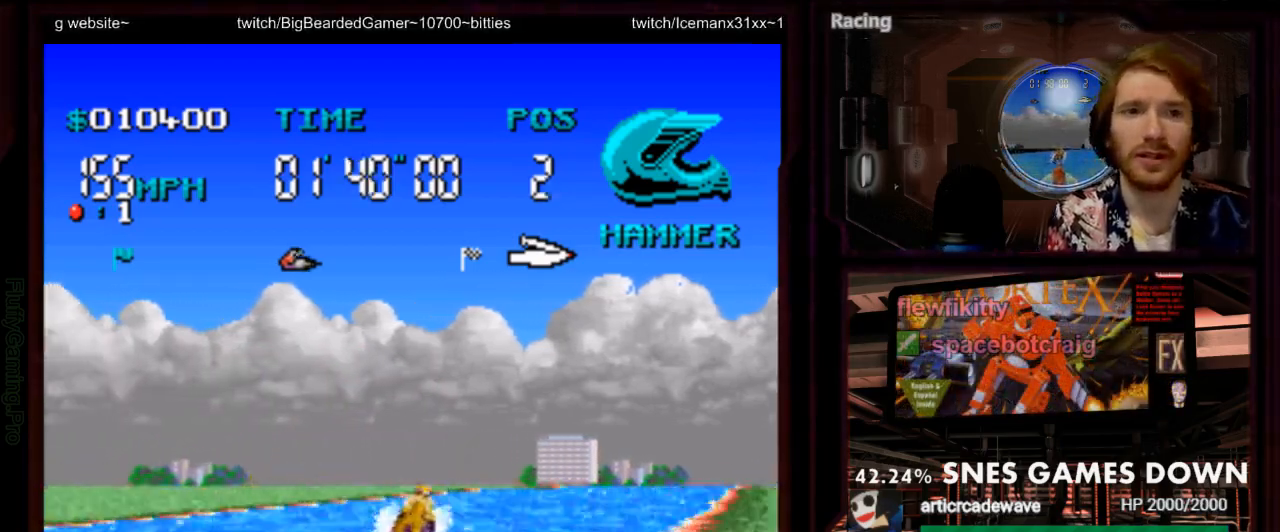
{"buttons": ["A"], "events": [[367, "DPAD_RIGHT", "up"]]}